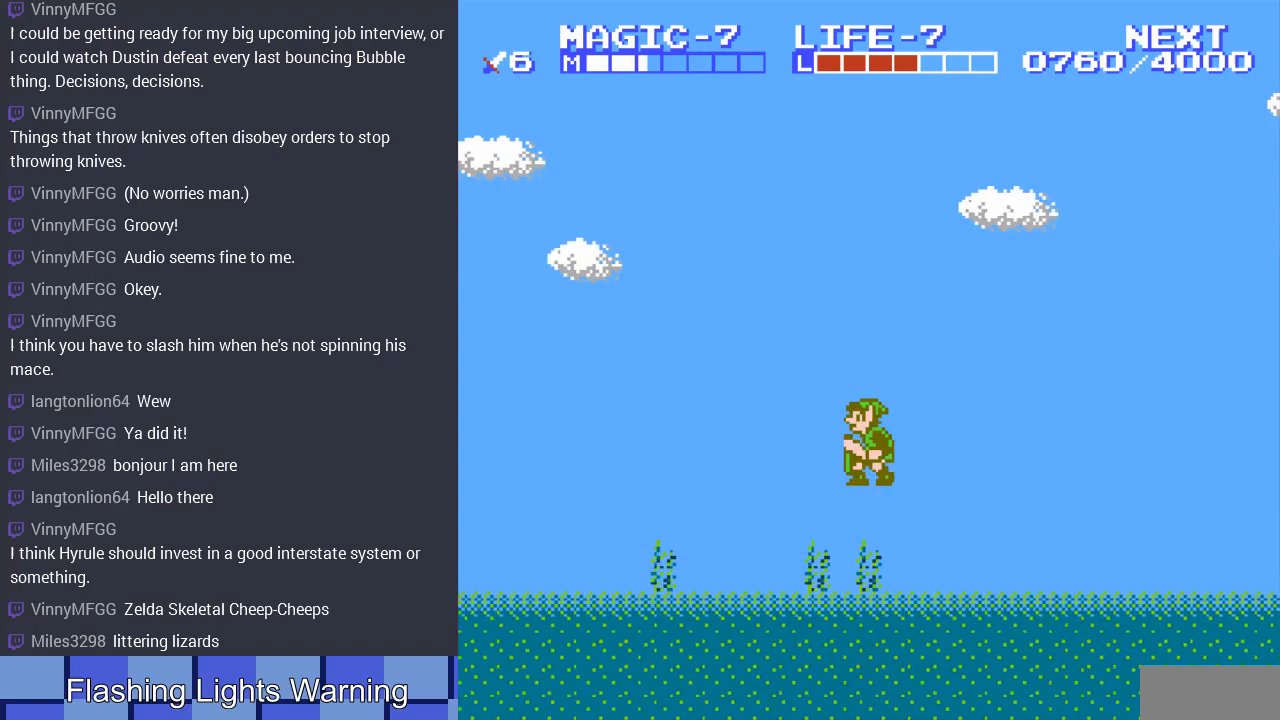
Gameplay with a controller (Nintendo layout); each line is a JSON object with the inputs held at the frame after it. "events" lists button and stick changes between this image and that frame as [ms after this image, input, new state], when the widget could be followed in between. Not read: L3 R3.
{"buttons": ["DPAD_LEFT"], "events": [[67, "A", "up"]]}
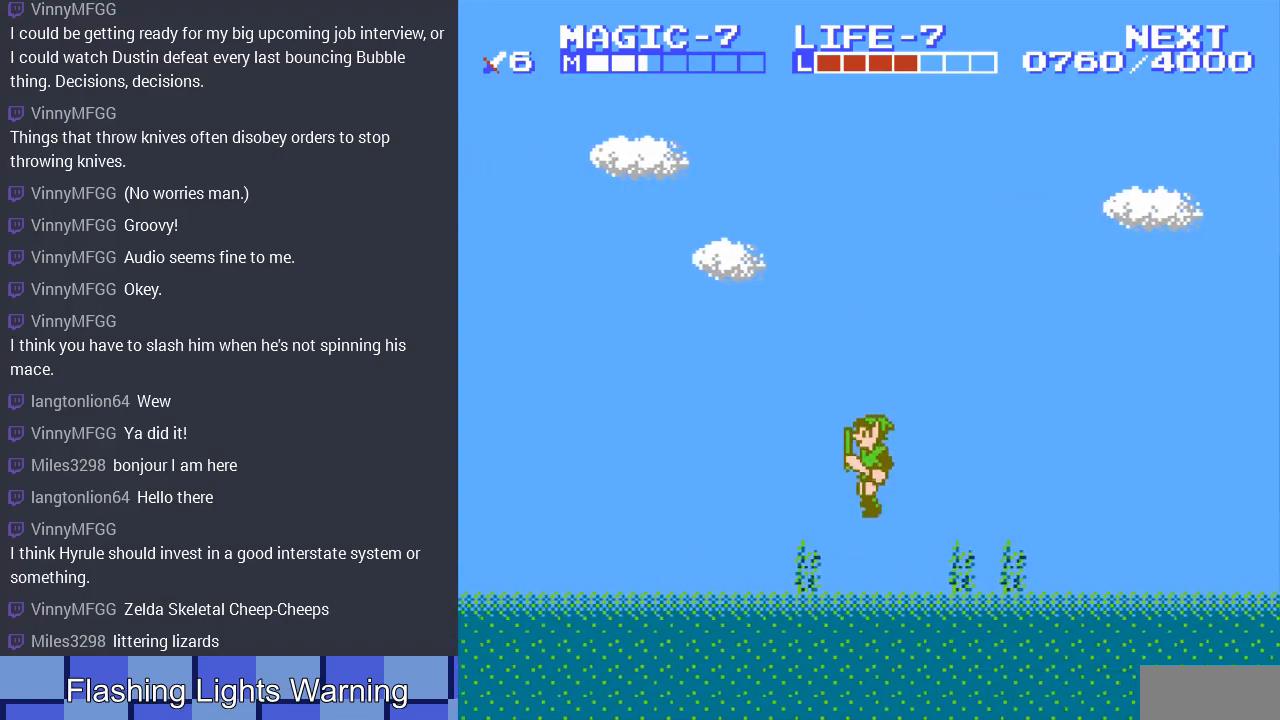
{"buttons": ["DPAD_LEFT"], "events": []}
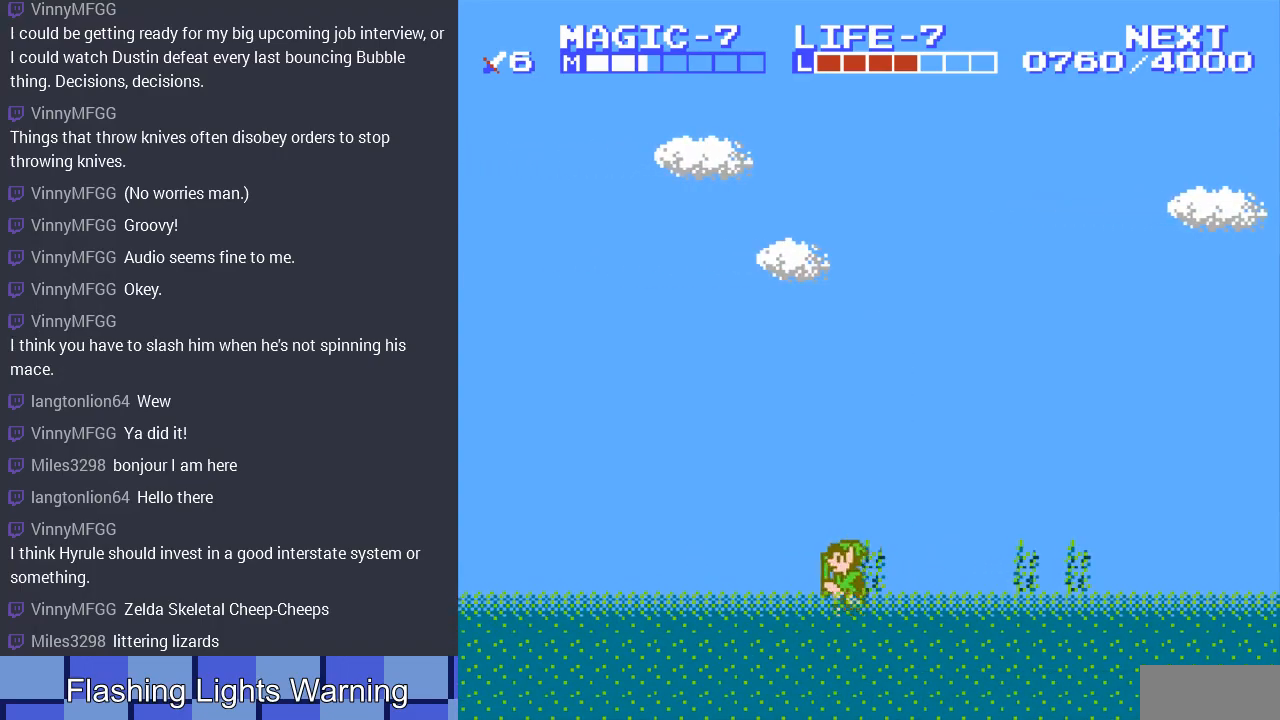
{"buttons": ["DPAD_LEFT"], "events": []}
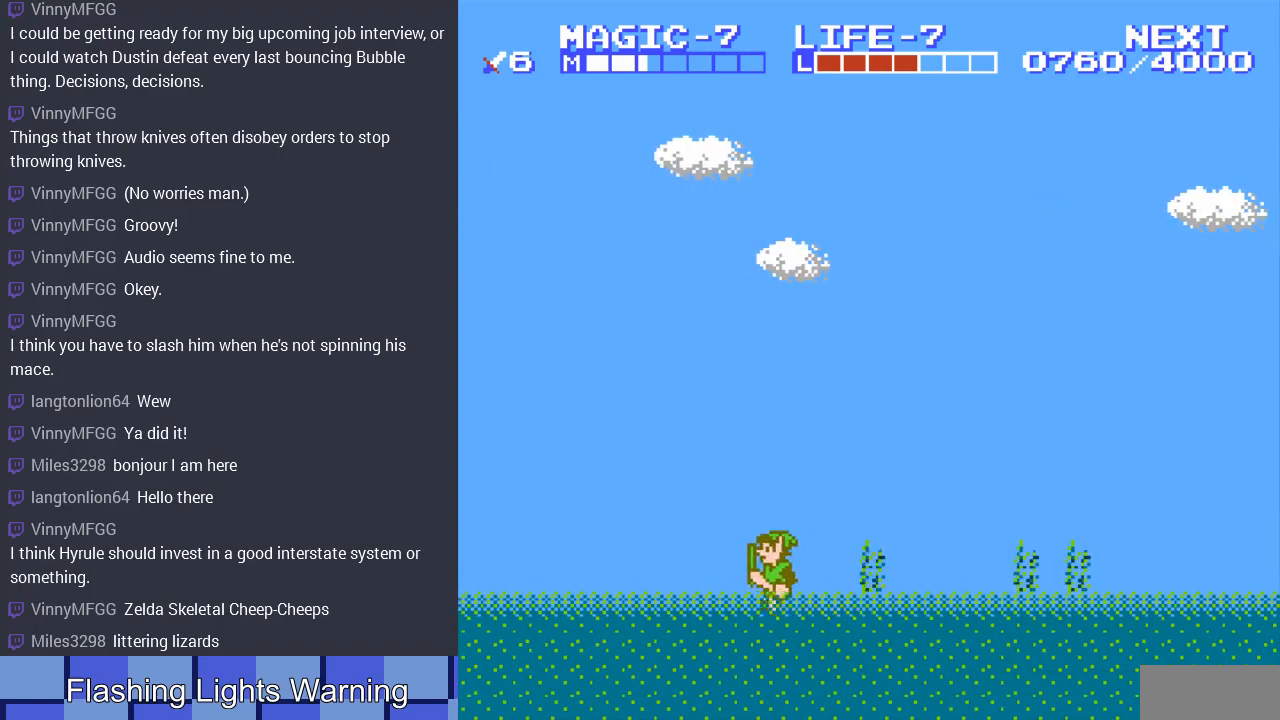
{"buttons": ["DPAD_LEFT"], "events": []}
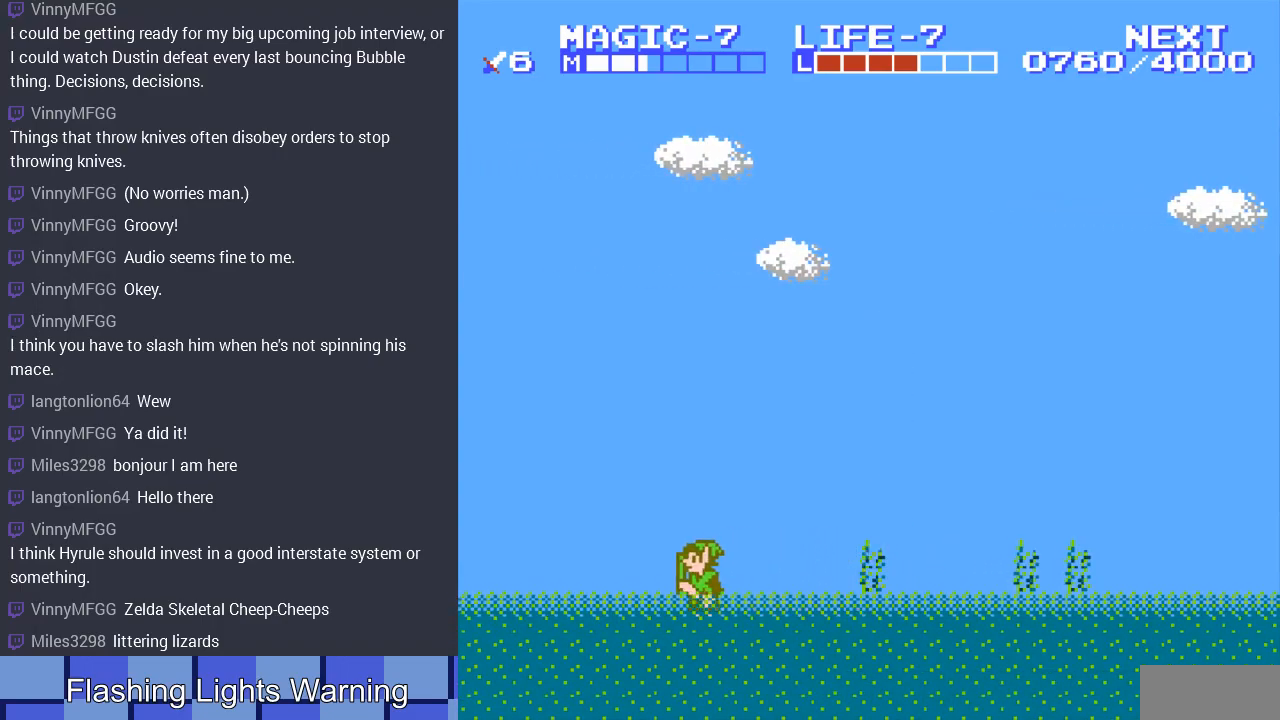
{"buttons": ["DPAD_LEFT"], "events": []}
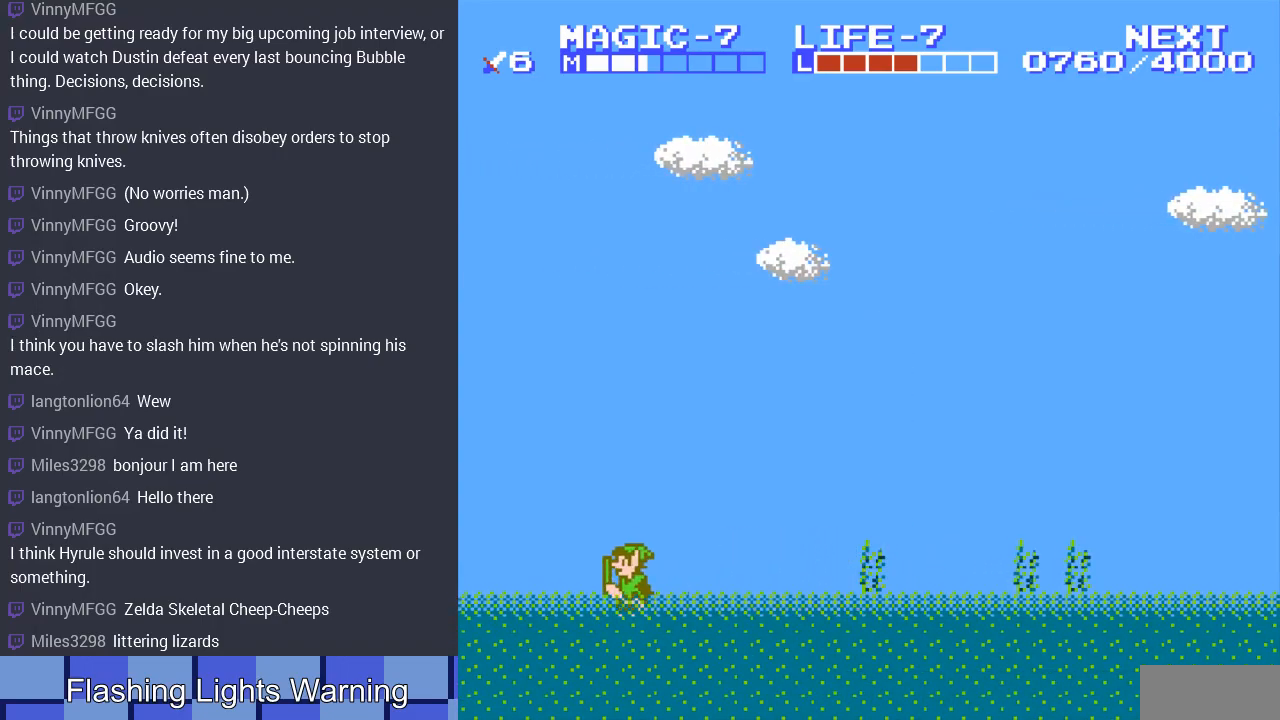
{"buttons": ["DPAD_LEFT"], "events": []}
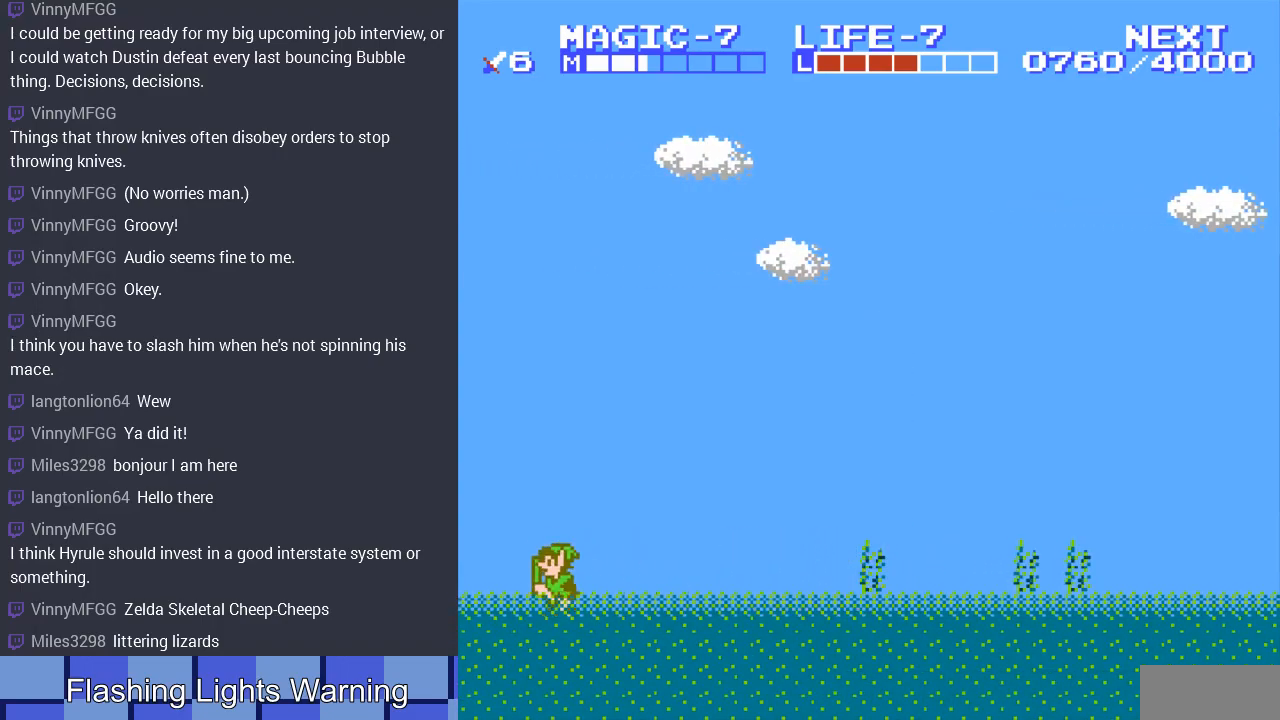
{"buttons": ["DPAD_LEFT"], "events": []}
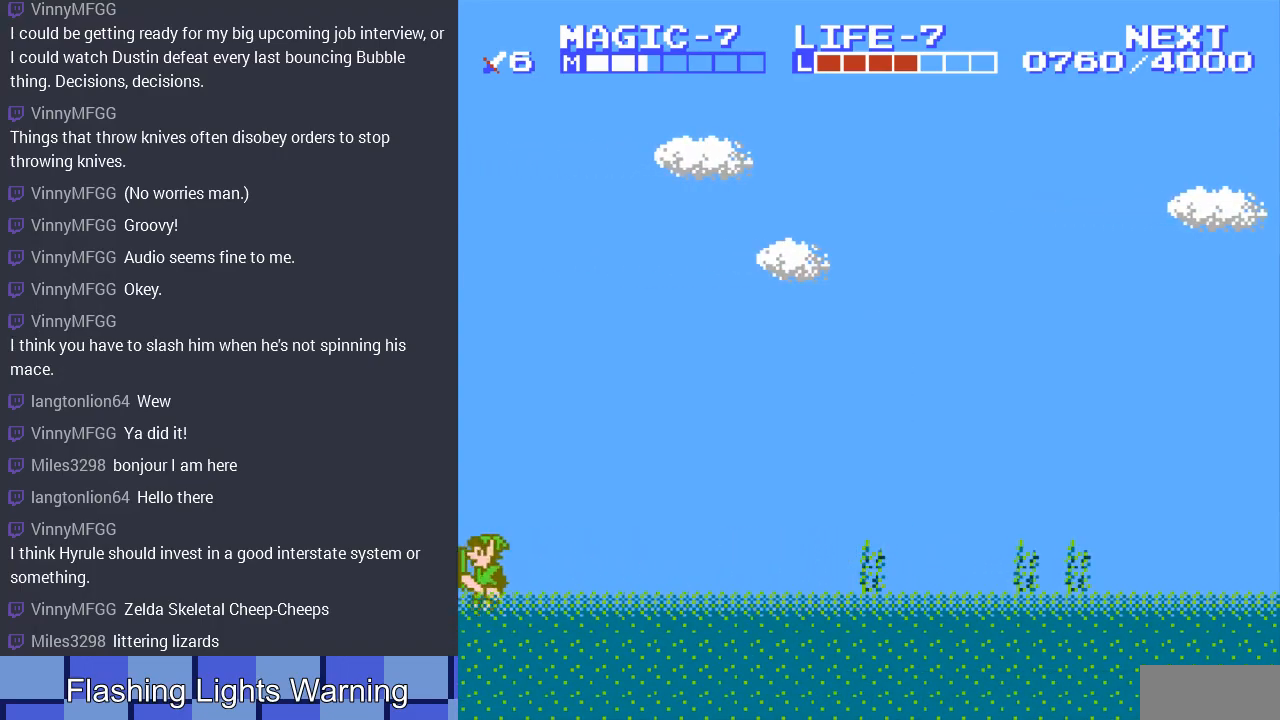
{"buttons": [], "events": [[367, "DPAD_LEFT", "up"]]}
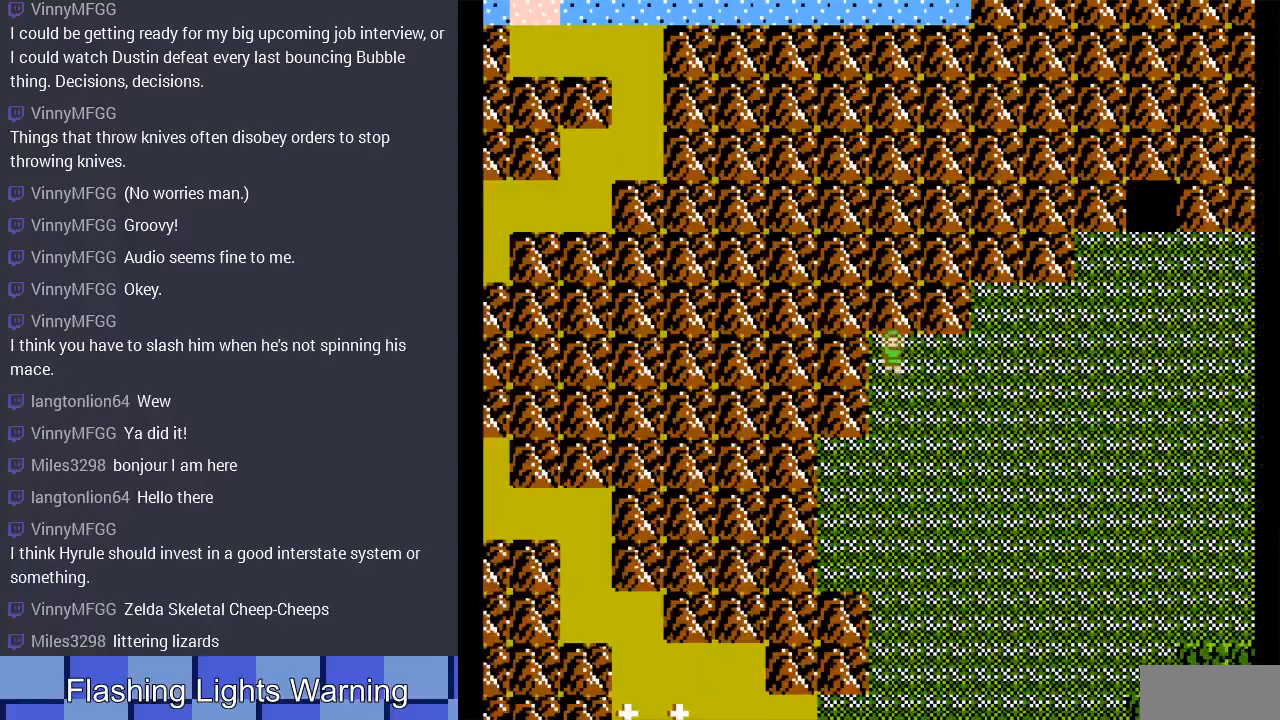
{"buttons": ["DPAD_DOWN"], "events": [[367, "DPAD_DOWN", "down"]]}
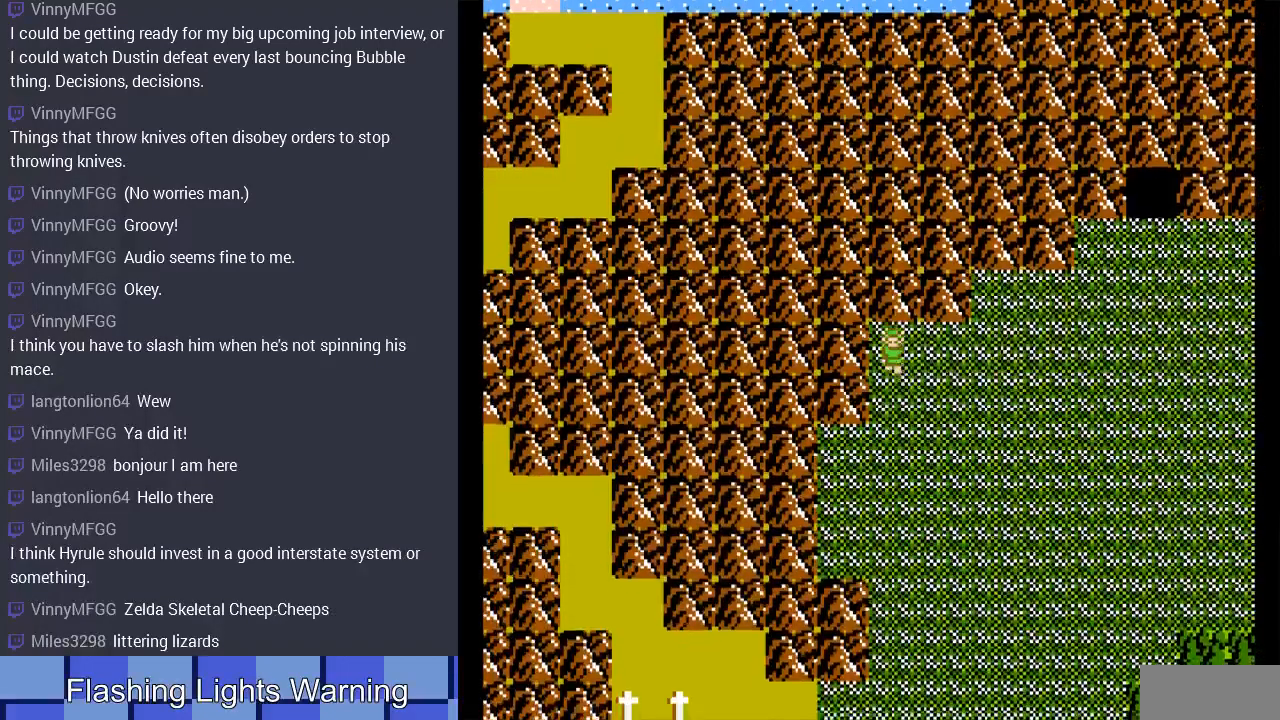
{"buttons": ["DPAD_DOWN"], "events": []}
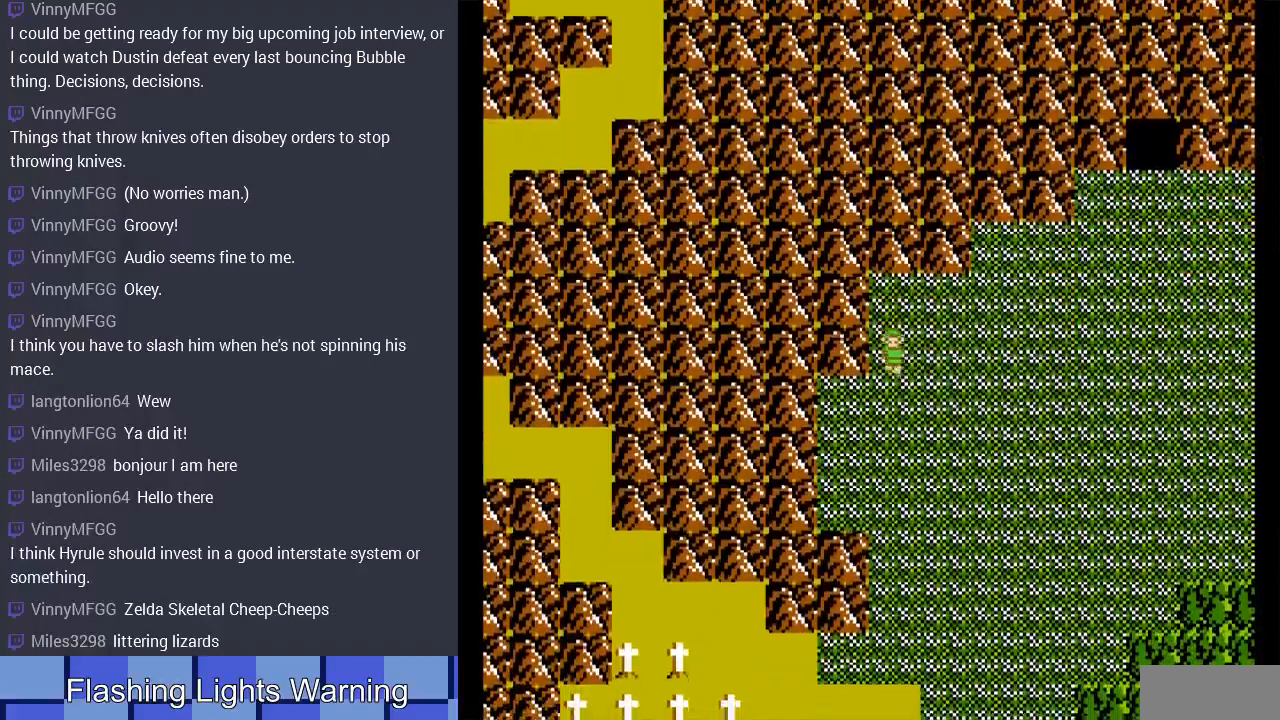
{"buttons": ["DPAD_DOWN"], "events": []}
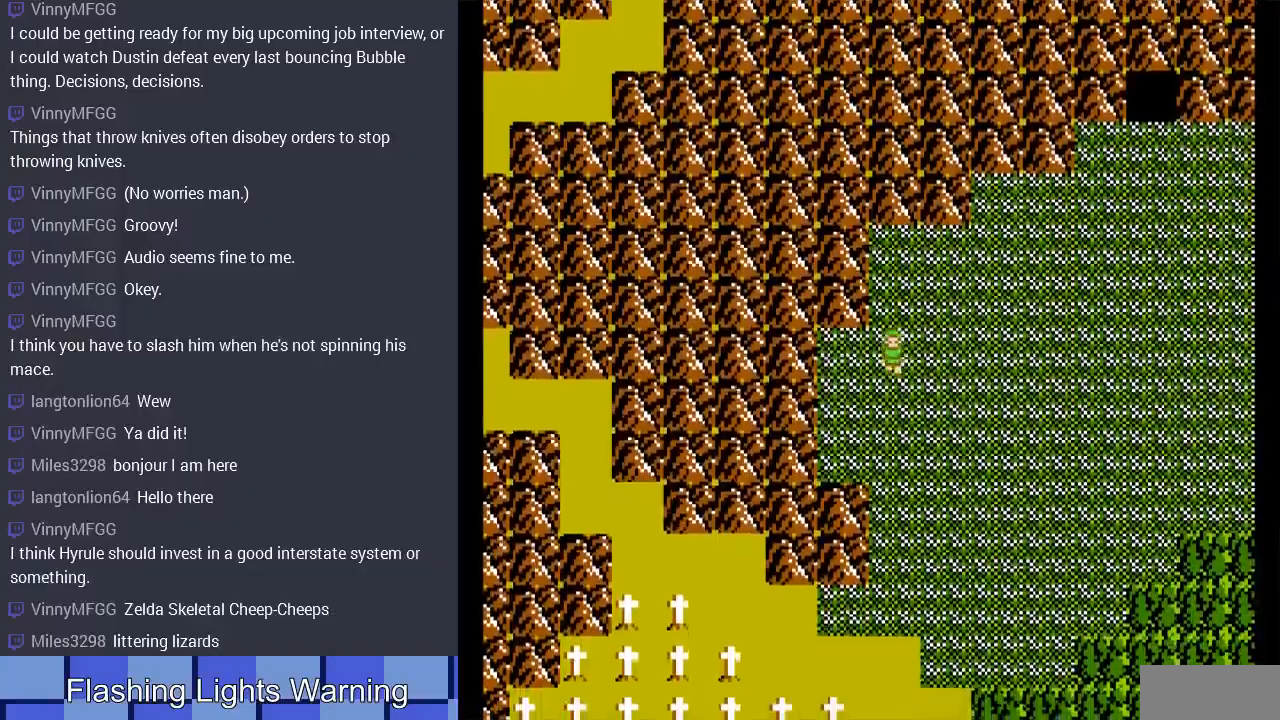
{"buttons": ["DPAD_DOWN"], "events": []}
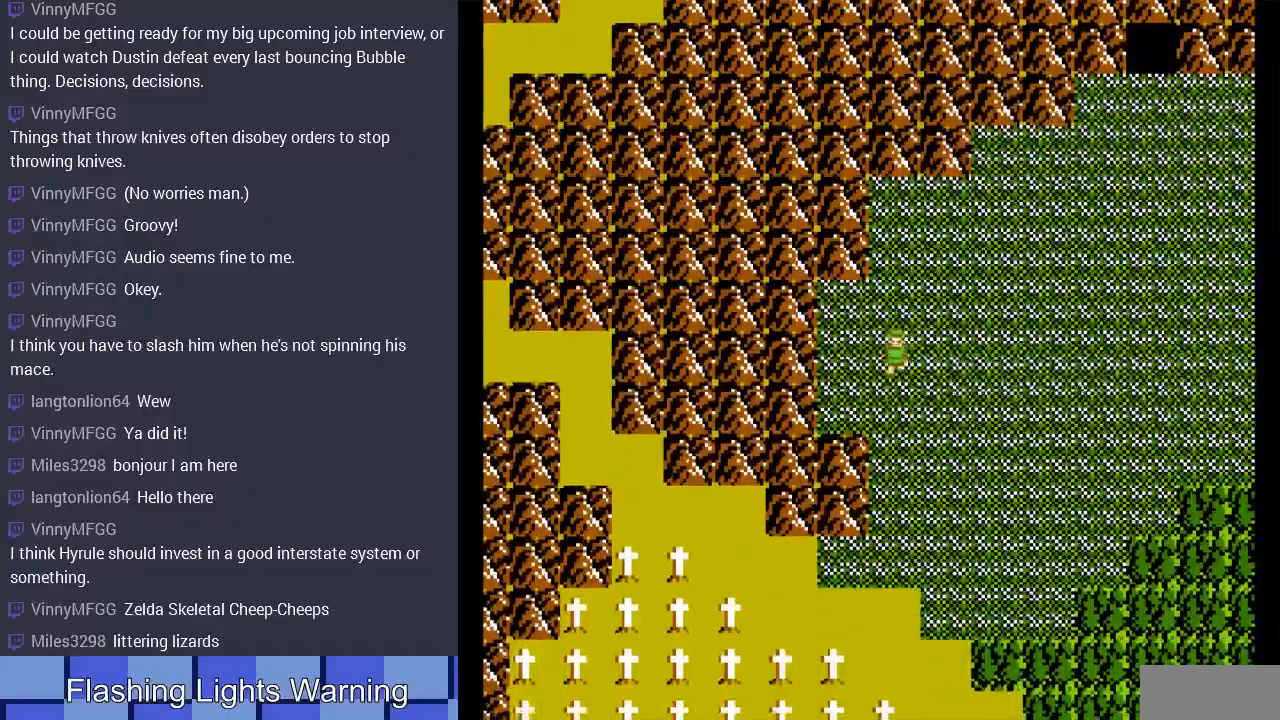
{"buttons": ["DPAD_DOWN"], "events": []}
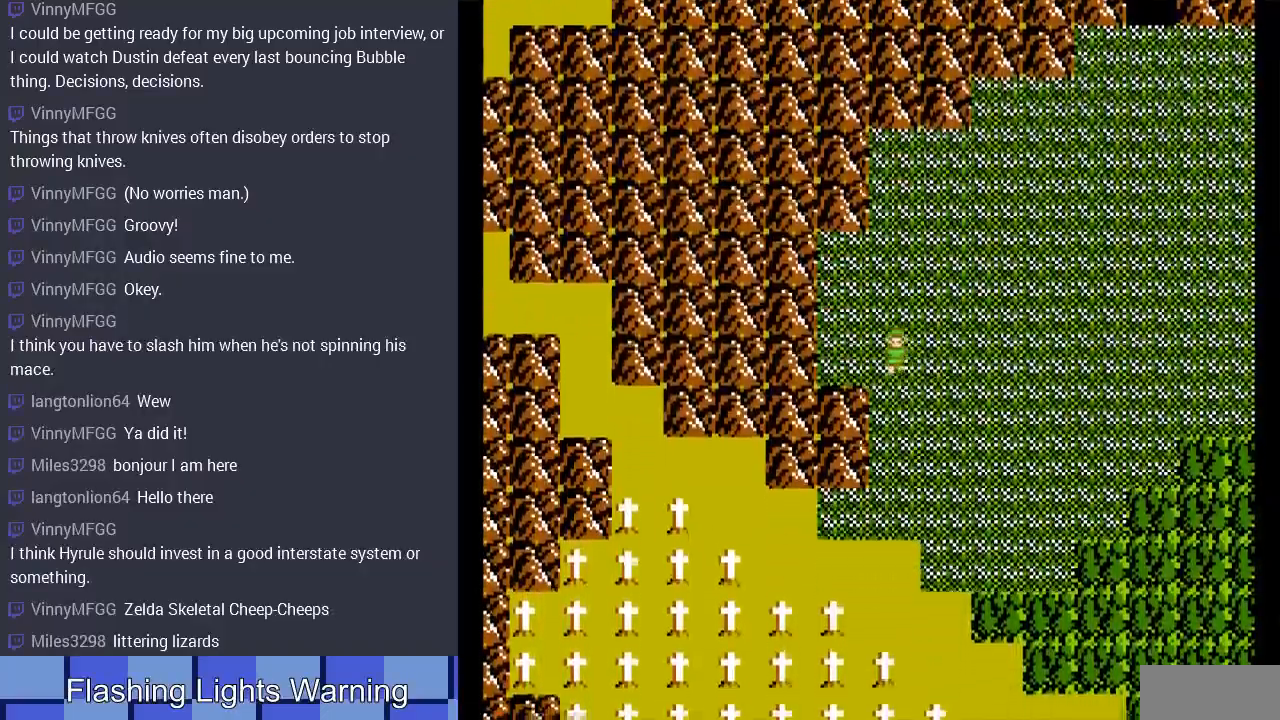
{"buttons": ["DPAD_DOWN"], "events": []}
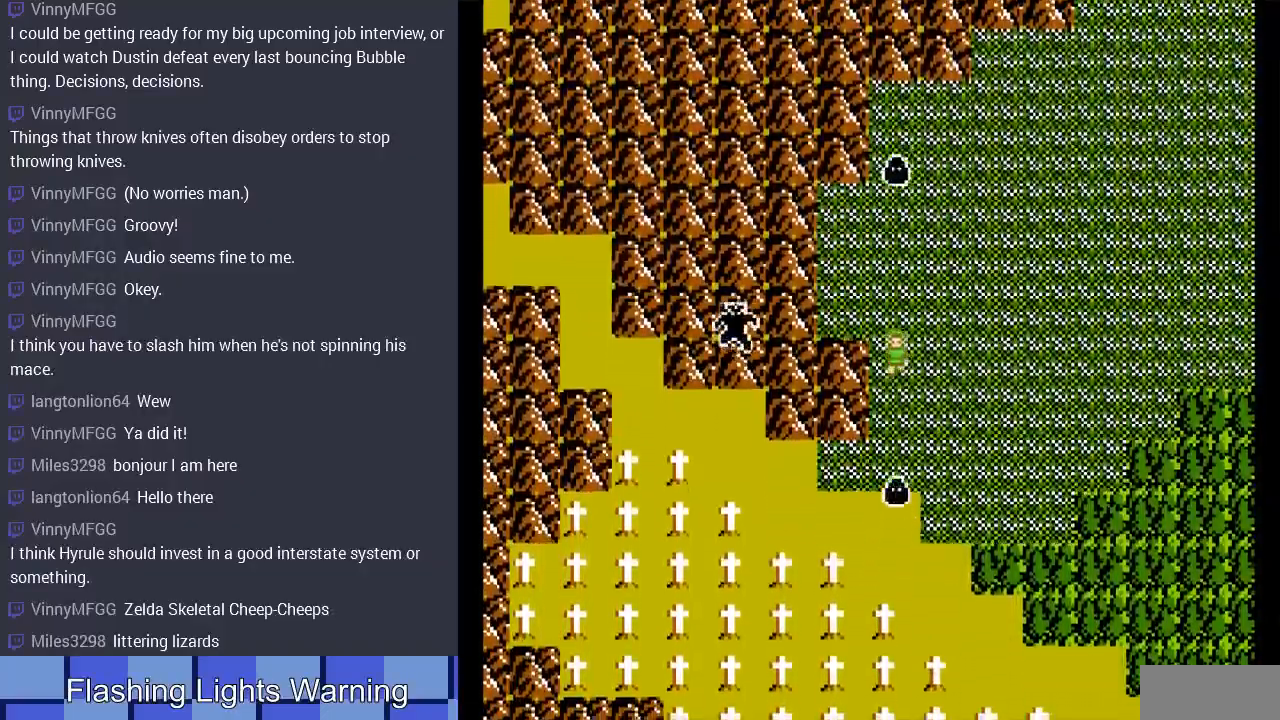
{"buttons": ["DPAD_DOWN"], "events": []}
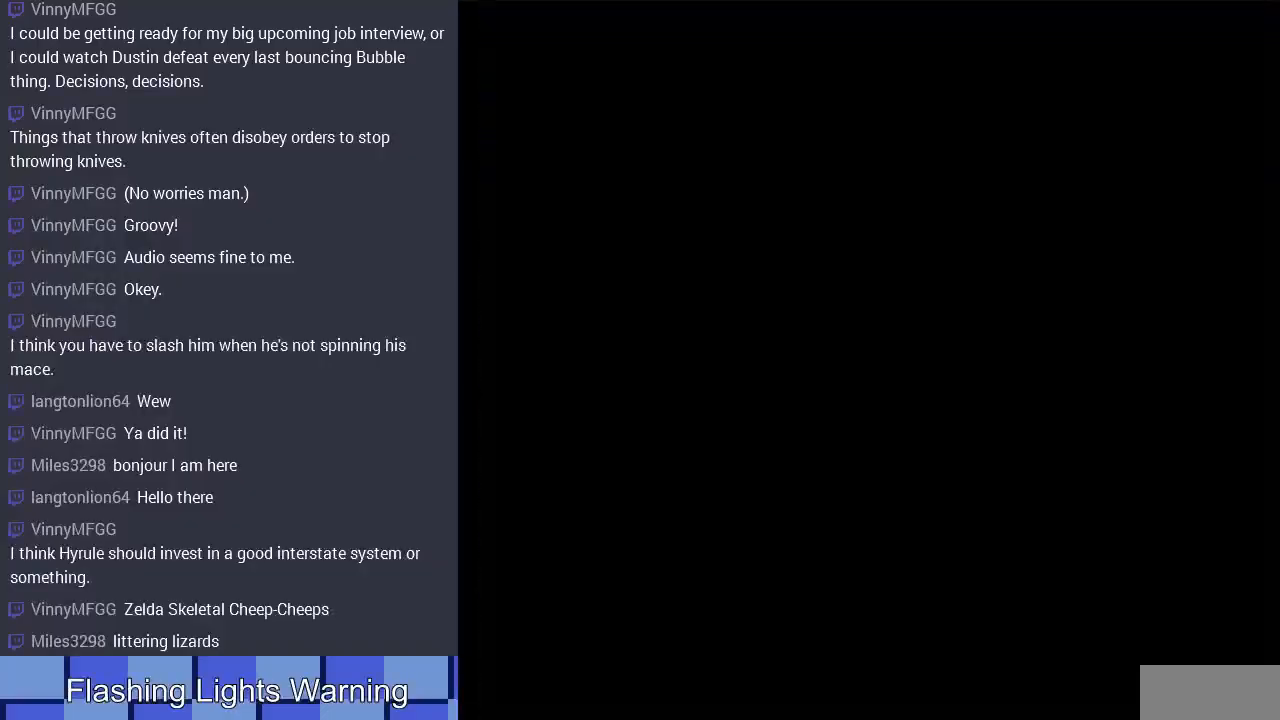
{"buttons": ["DPAD_LEFT"], "events": [[133, "DPAD_DOWN", "up"], [233, "DPAD_LEFT", "down"]]}
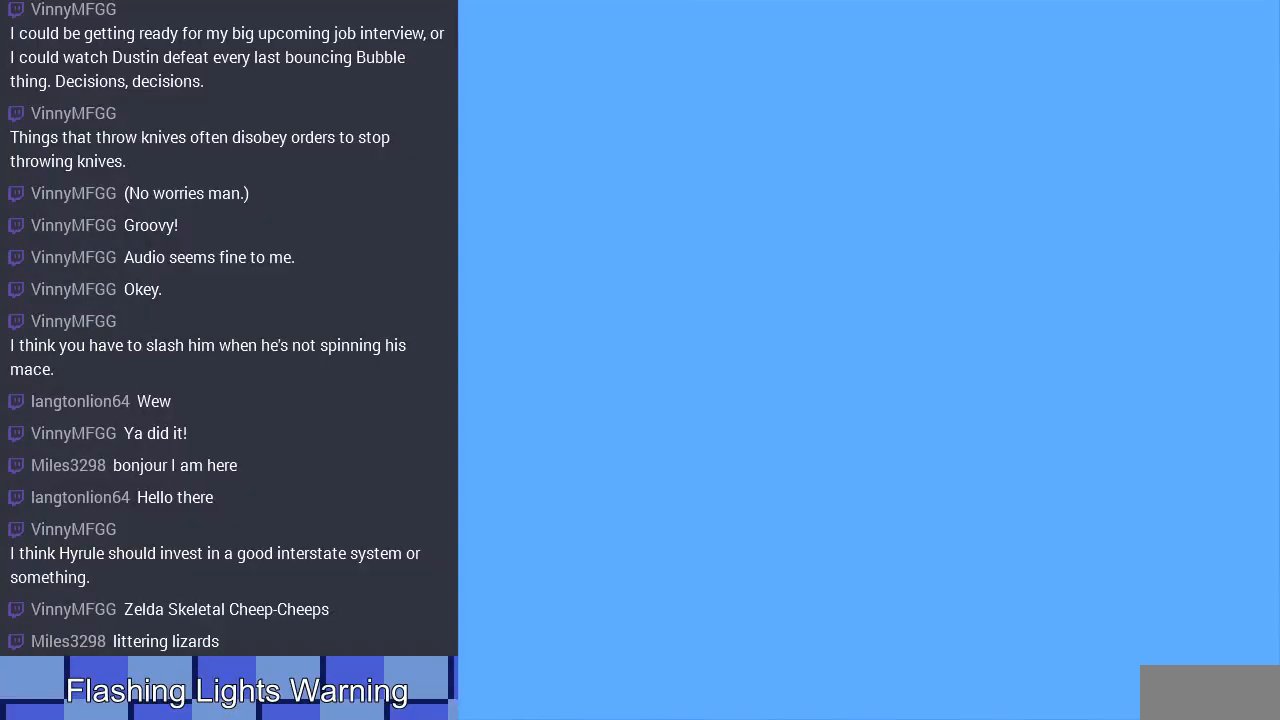
{"buttons": ["DPAD_LEFT"], "events": [[167, "A", "down"], [300, "A", "up"]]}
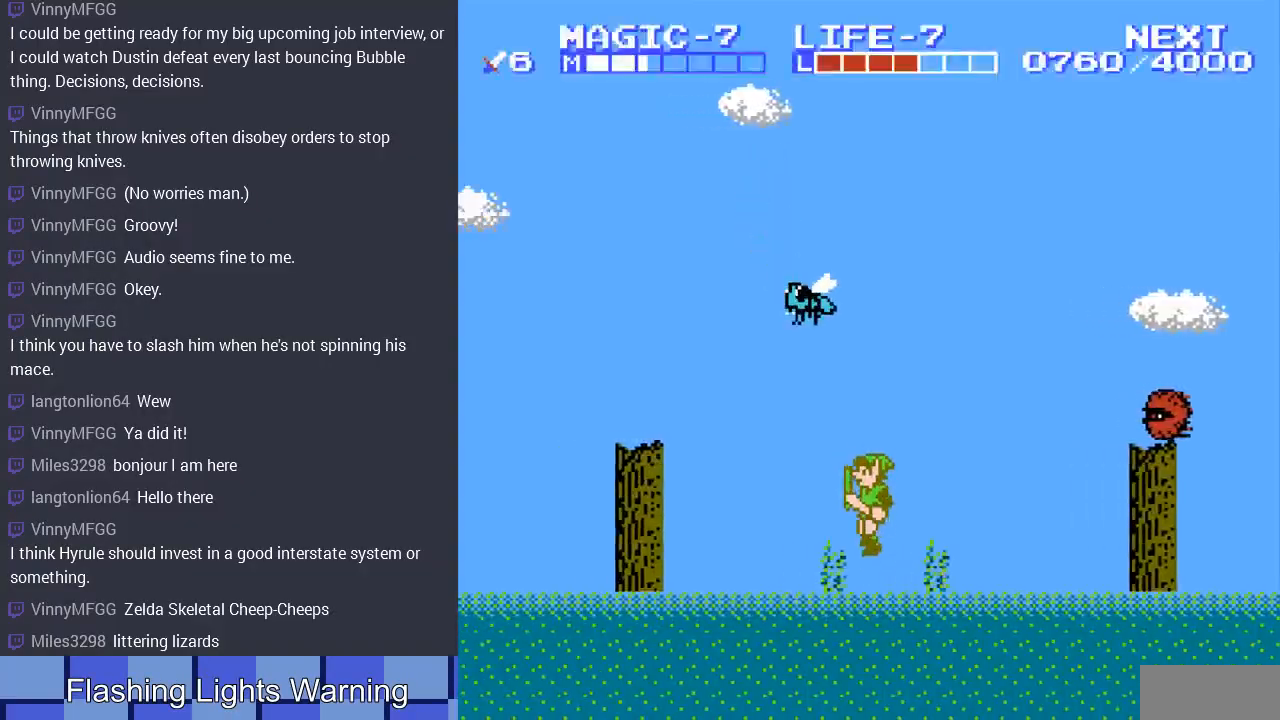
{"buttons": ["DPAD_UP", "DPAD_LEFT"], "events": [[300, "DPAD_UP", "down"]]}
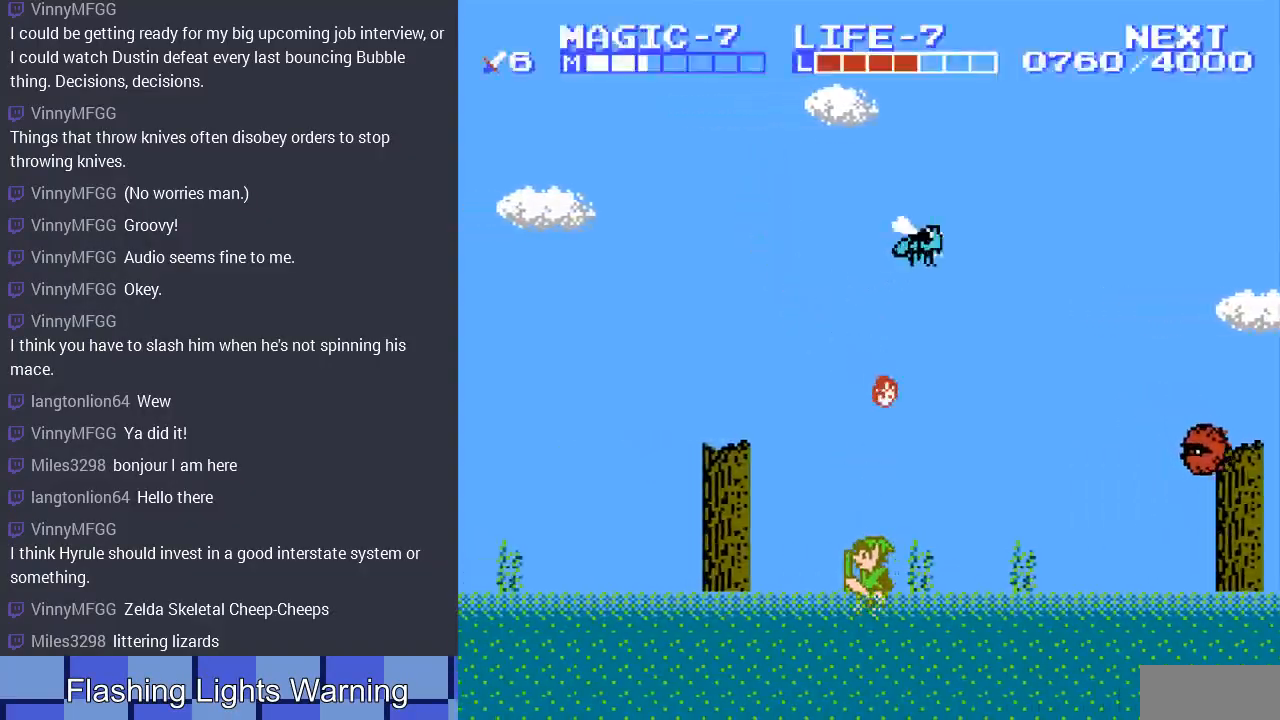
{"buttons": ["DPAD_LEFT"], "events": [[67, "A", "down"], [100, "DPAD_UP", "up"], [200, "A", "up"]]}
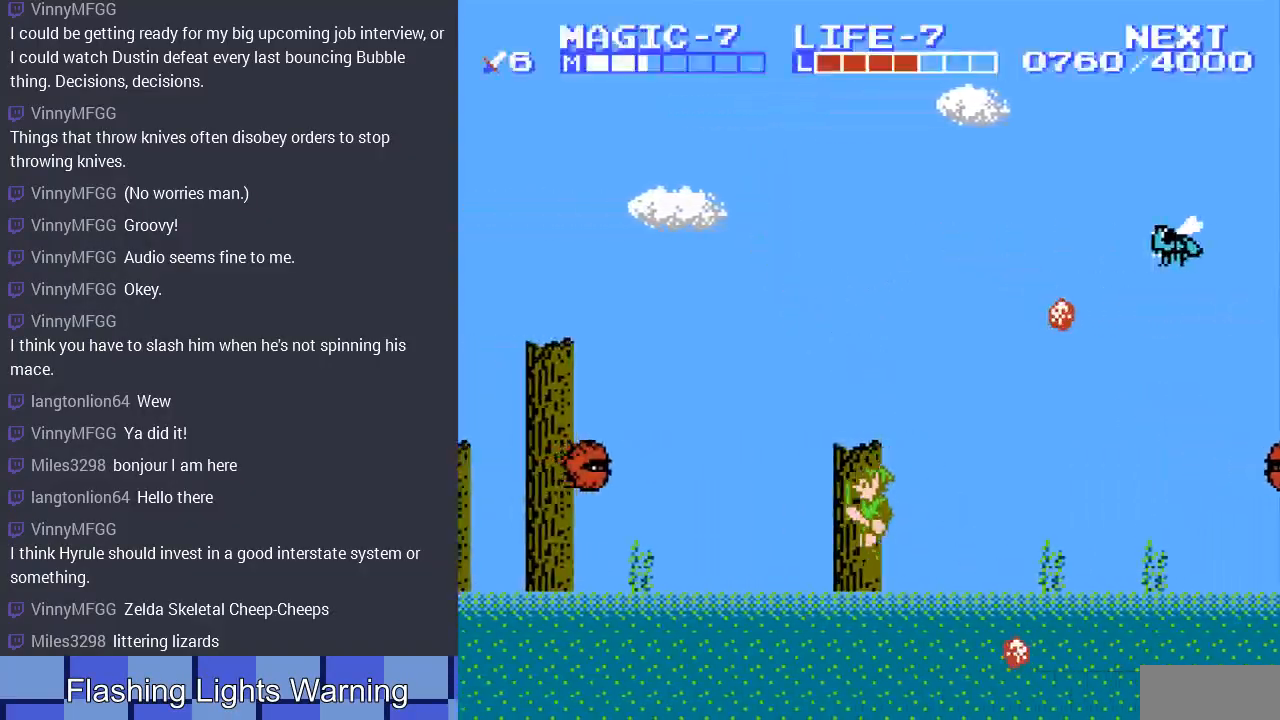
{"buttons": ["DPAD_LEFT"], "events": [[233, "A", "down"], [333, "A", "up"]]}
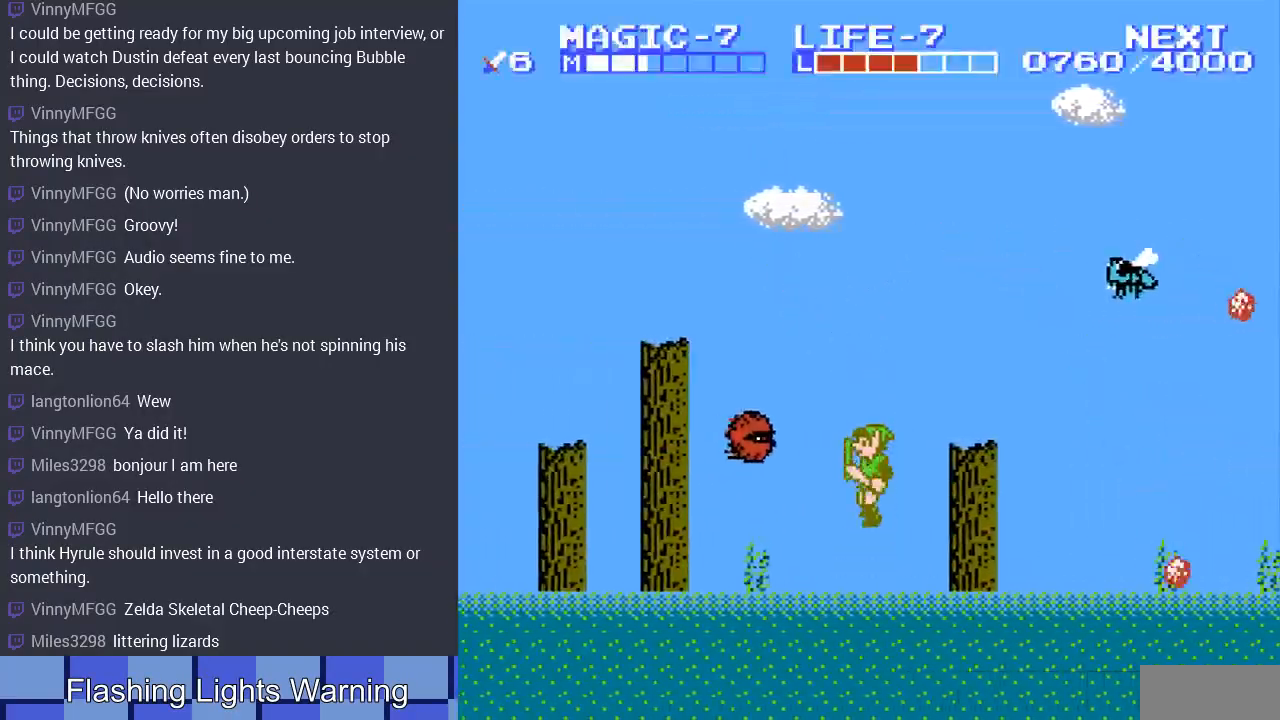
{"buttons": ["DPAD_LEFT"], "events": []}
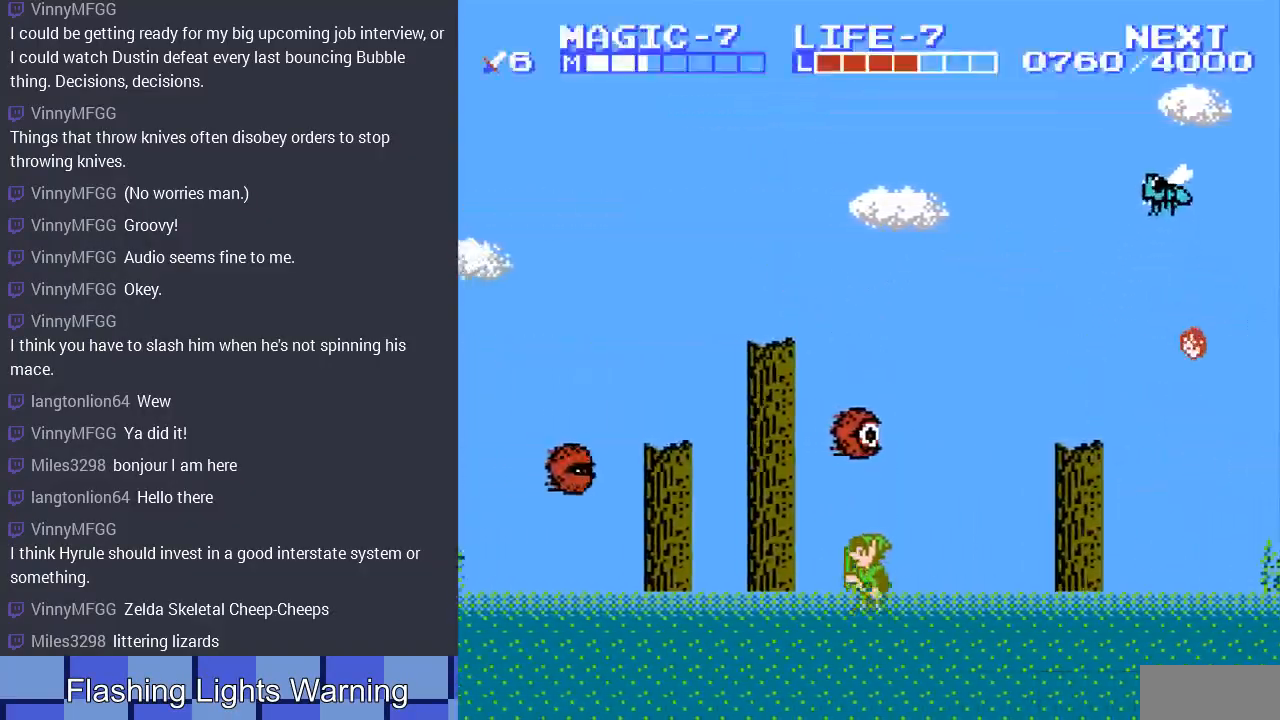
{"buttons": ["DPAD_LEFT"], "events": []}
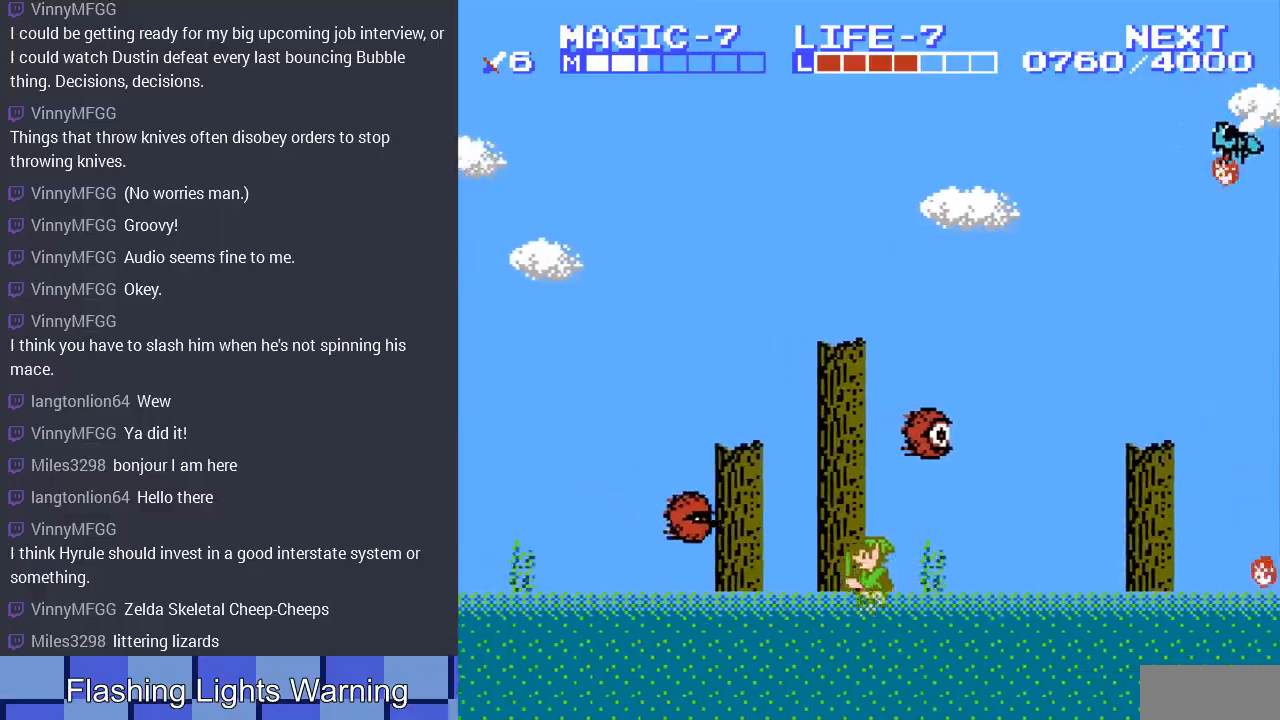
{"buttons": ["A", "DPAD_DOWN", "DPAD_LEFT"], "events": [[133, "A", "down"], [167, "DPAD_DOWN", "down"]]}
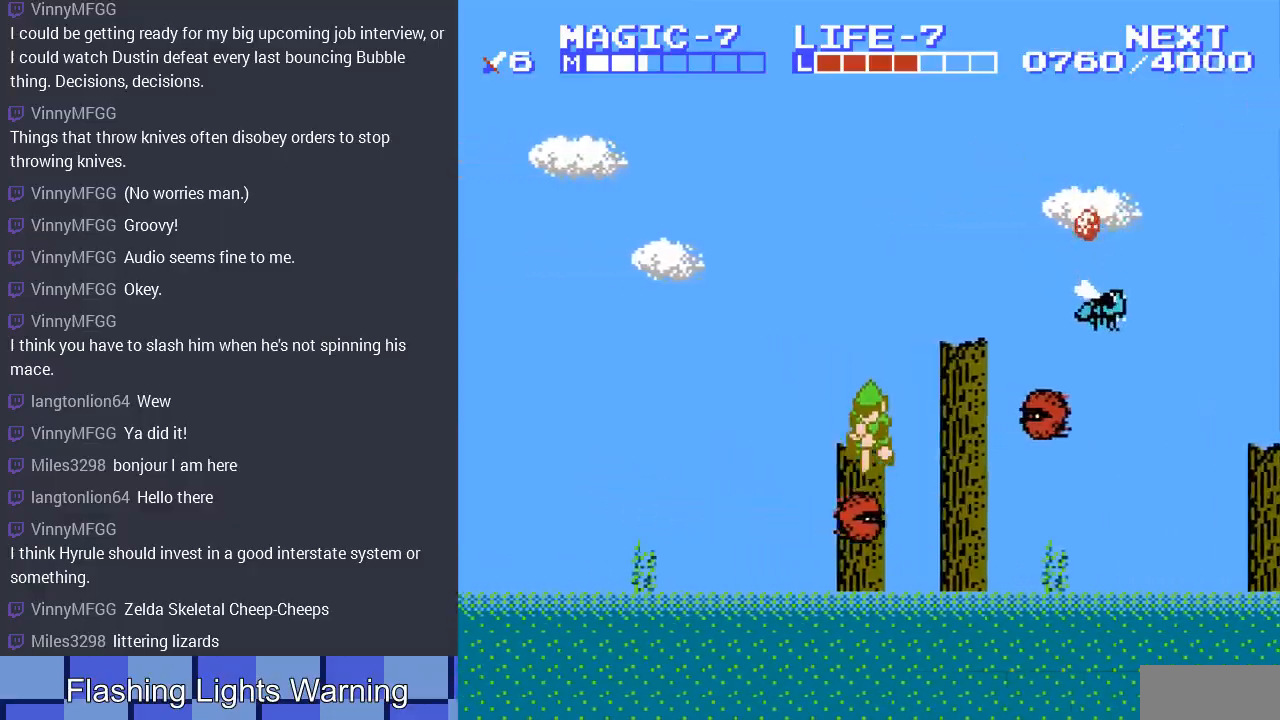
{"buttons": ["DPAD_LEFT"], "events": [[167, "A", "up"], [367, "DPAD_DOWN", "up"]]}
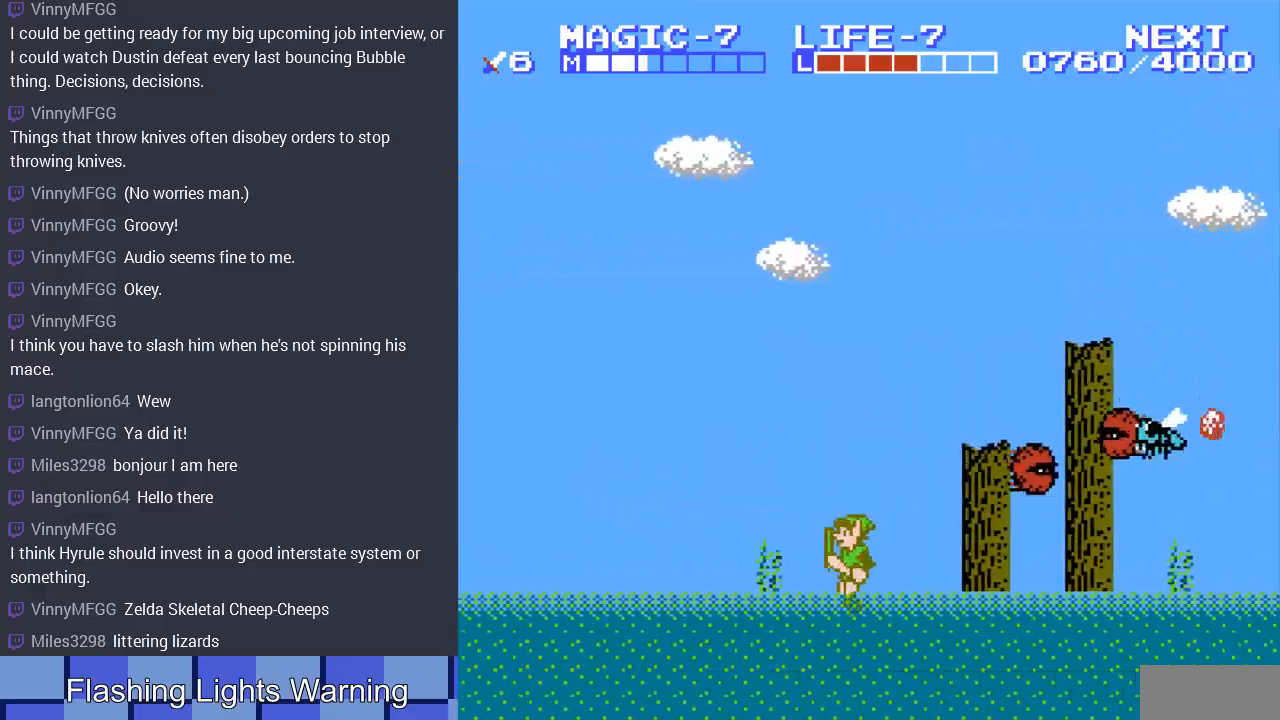
{"buttons": ["DPAD_LEFT"], "events": [[100, "A", "down"], [267, "A", "up"]]}
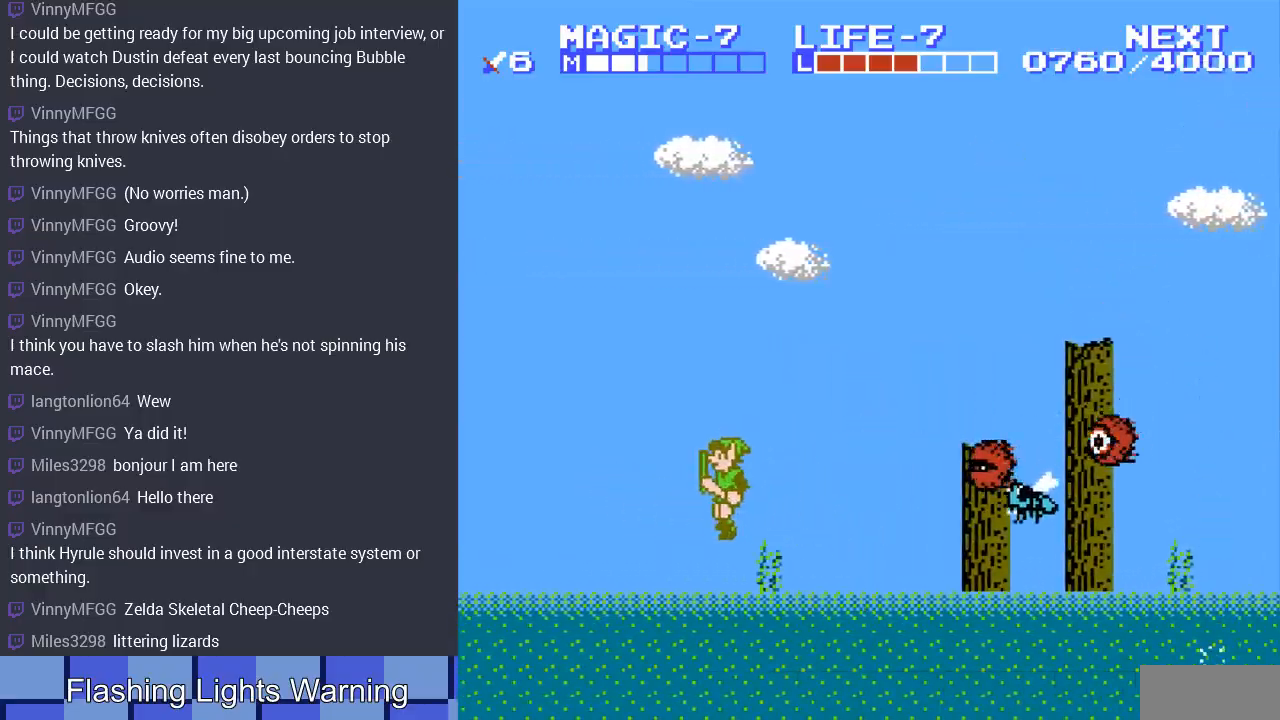
{"buttons": ["DPAD_LEFT"], "events": [[200, "A", "down"], [400, "A", "up"]]}
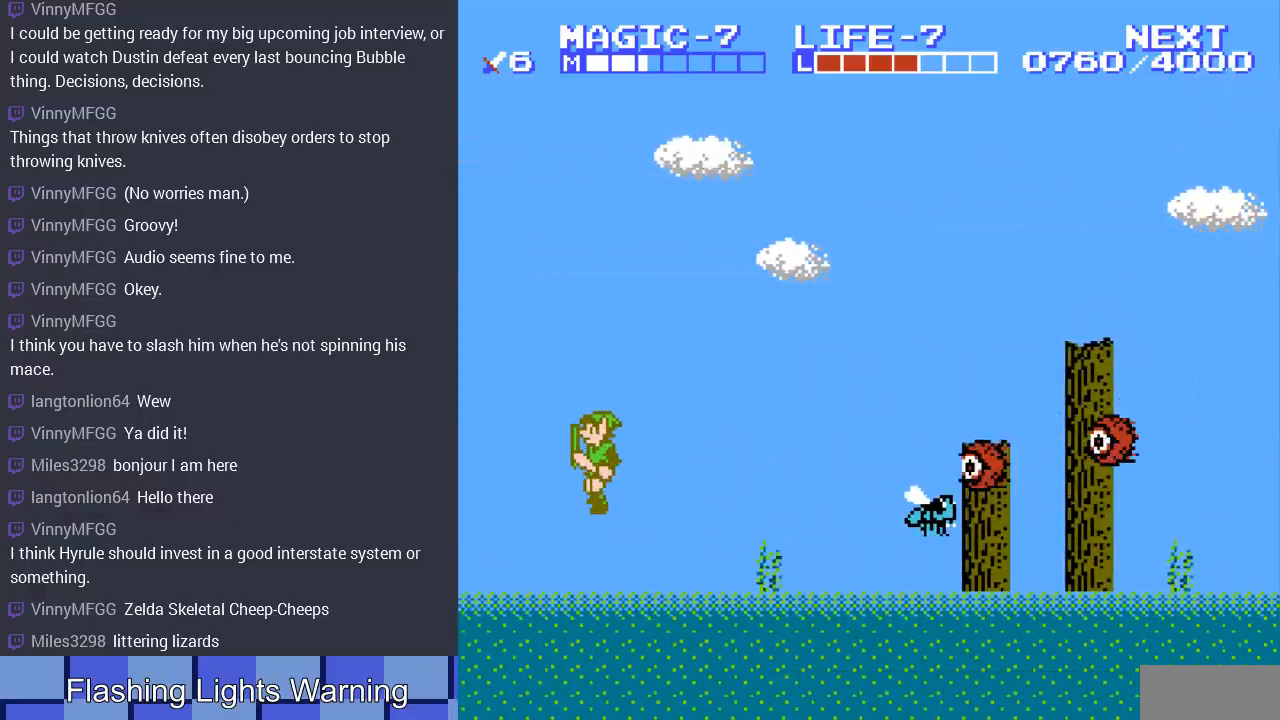
{"buttons": ["A", "DPAD_LEFT"], "events": [[367, "A", "down"]]}
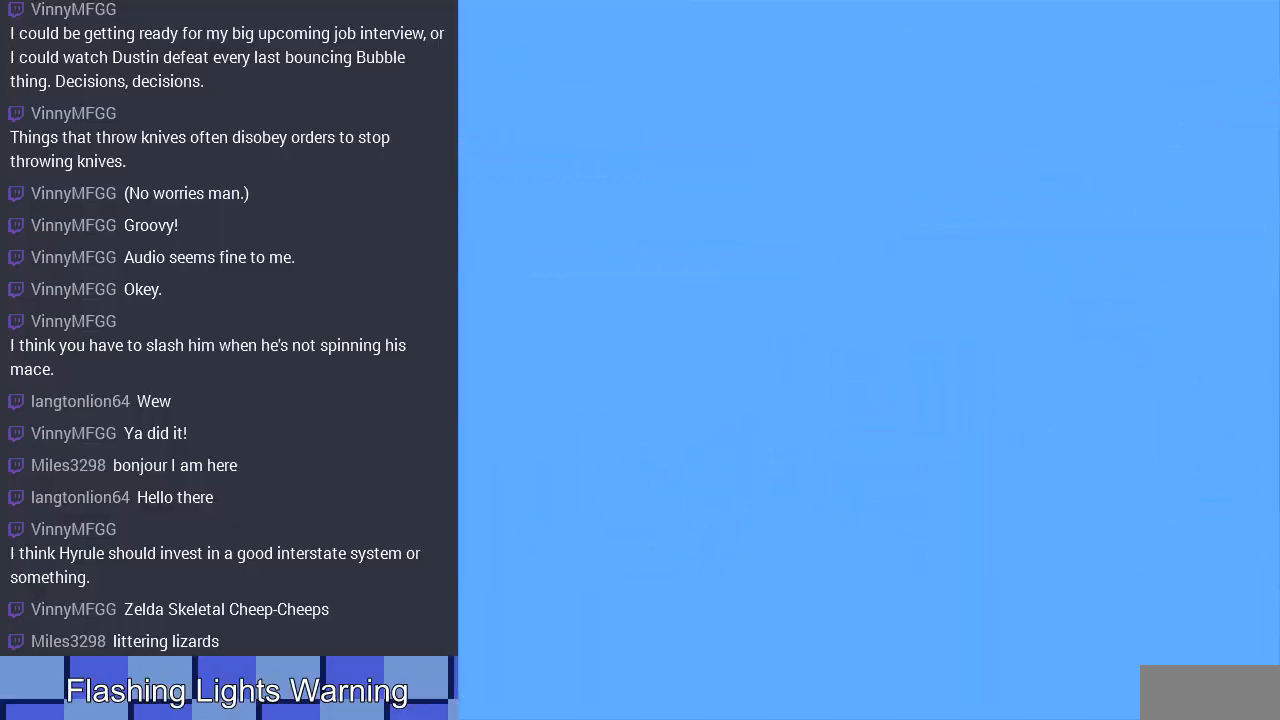
{"buttons": ["DPAD_DOWN"], "events": [[33, "A", "up"], [167, "DPAD_LEFT", "up"], [367, "DPAD_DOWN", "down"]]}
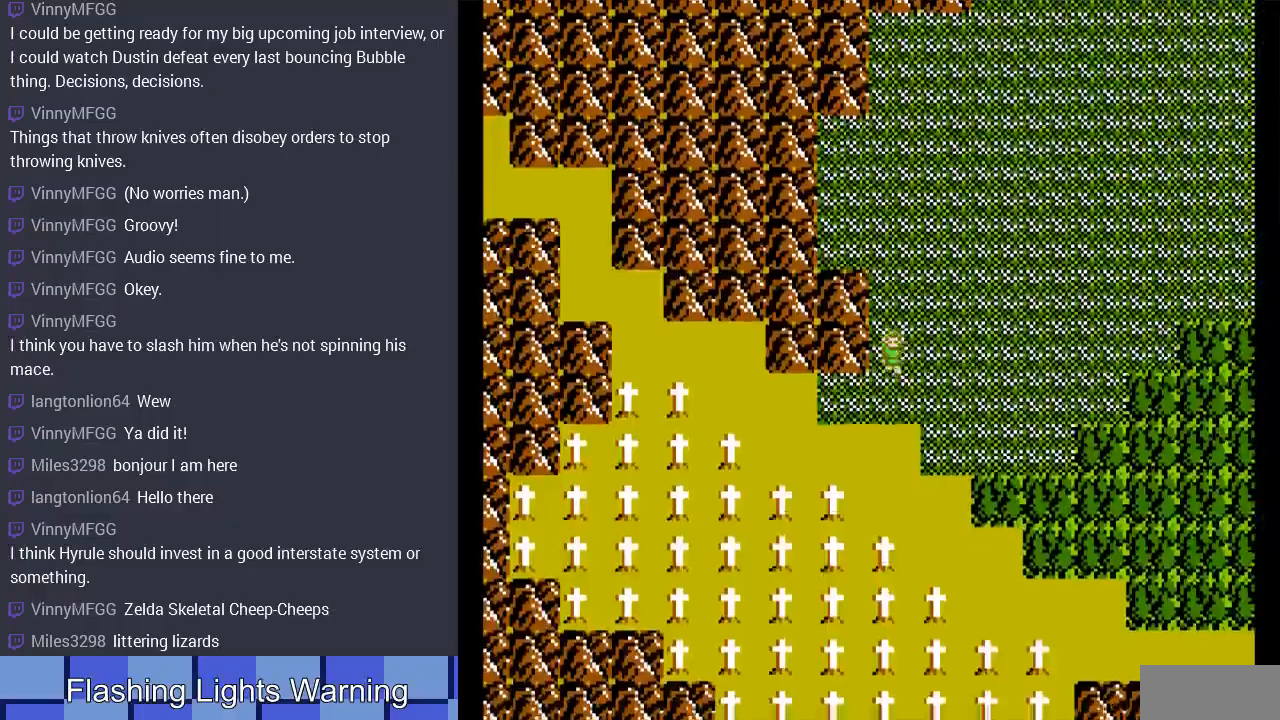
{"buttons": ["DPAD_DOWN"], "events": []}
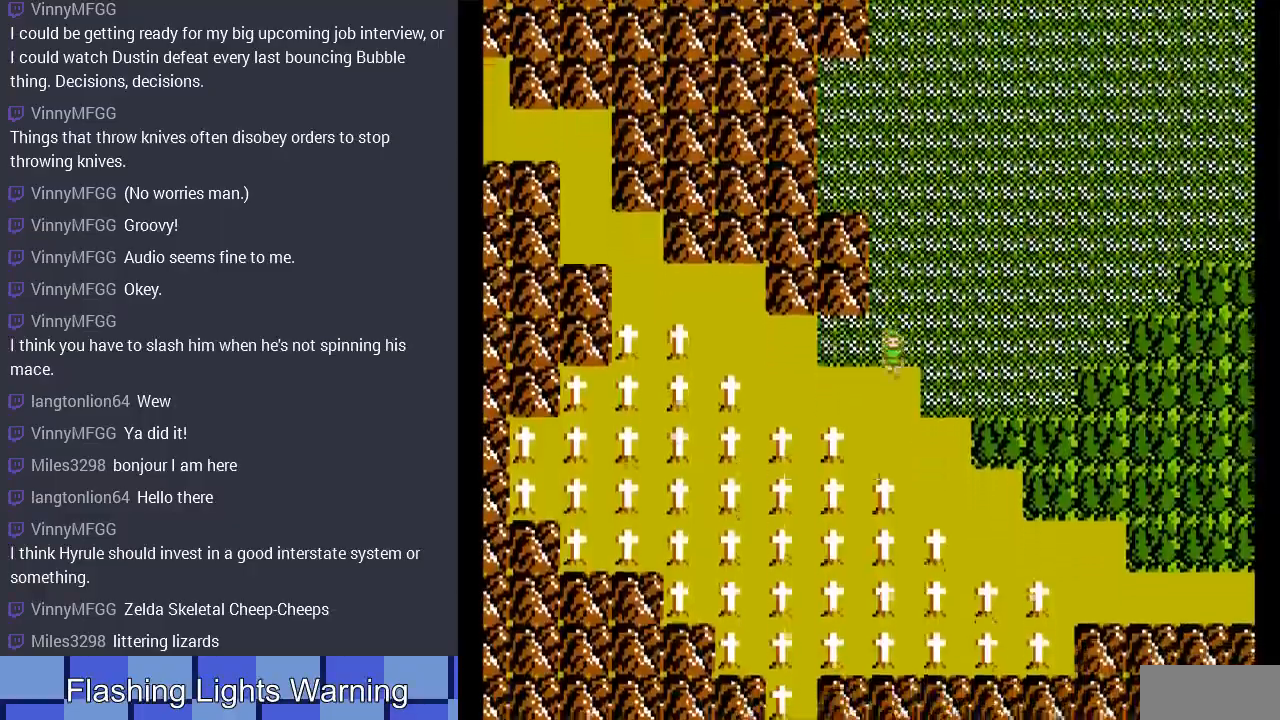
{"buttons": ["DPAD_RIGHT"], "events": [[267, "DPAD_DOWN", "up"], [267, "DPAD_RIGHT", "down"]]}